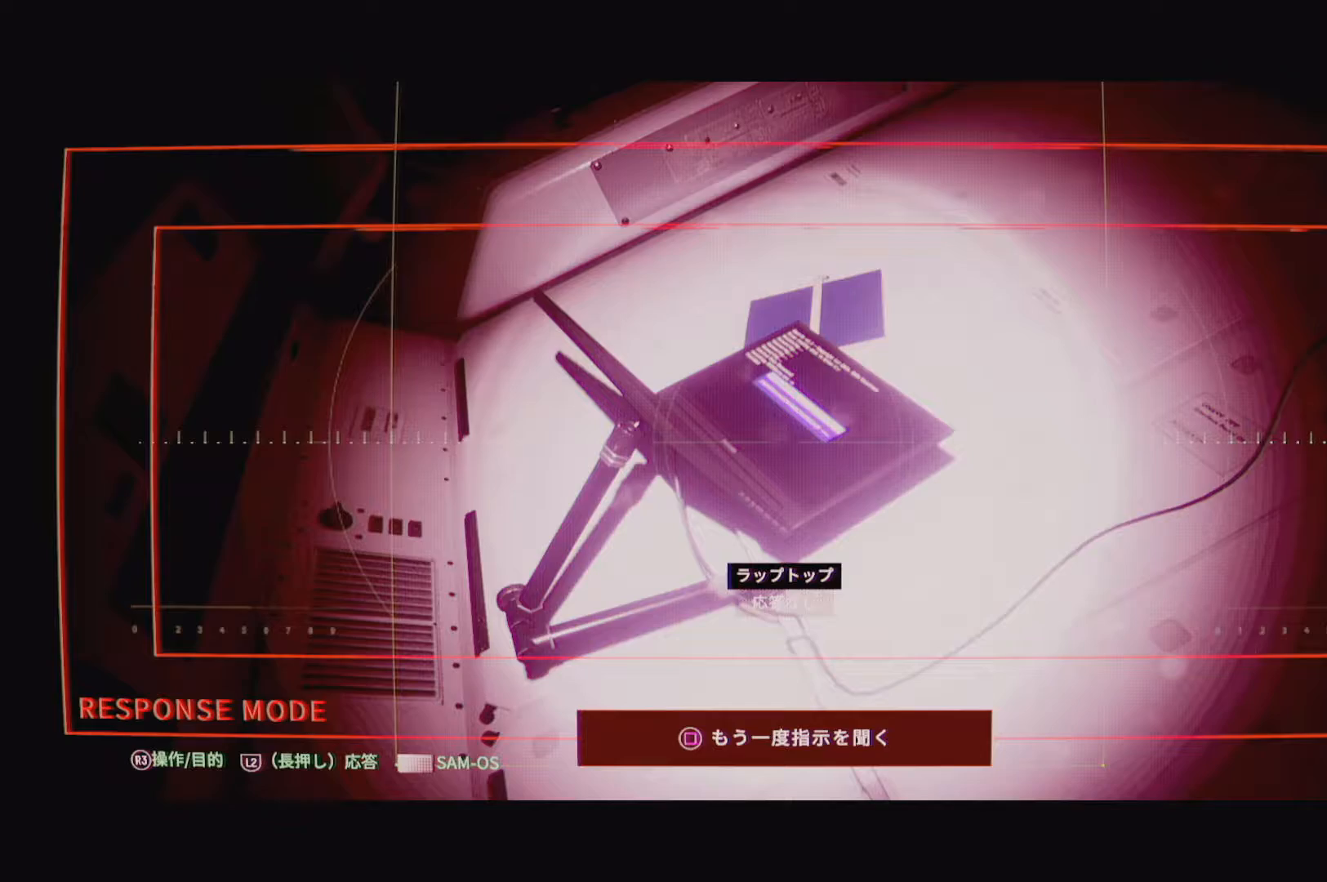
Gameplay with a controller (PlayStation layout); each line is a JSON object with the inputs held at the frame after it. "events" lists button and stick changes between this image and that frame as [ms after this image, input, new state], when the widget could be followed in between.
{"buttons": [], "left_stick": "up-left", "right_stick": "up", "events": [[17, "L2", "up"], [283, "right_stick", "up"], [450, "left_stick", "up-left"]]}
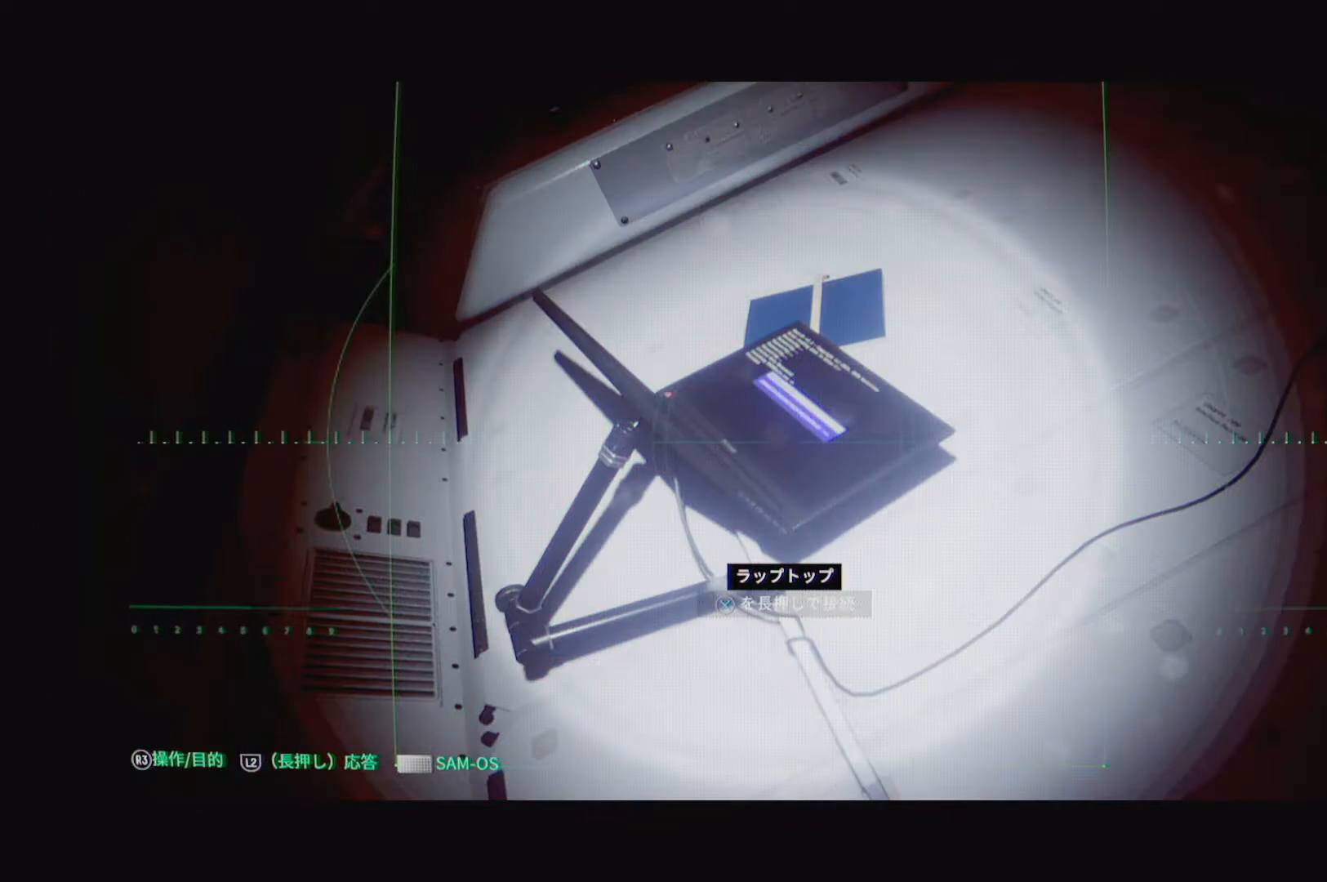
{"buttons": [], "left_stick": "up-left", "right_stick": "center", "events": [[450, "right_stick", "center"]]}
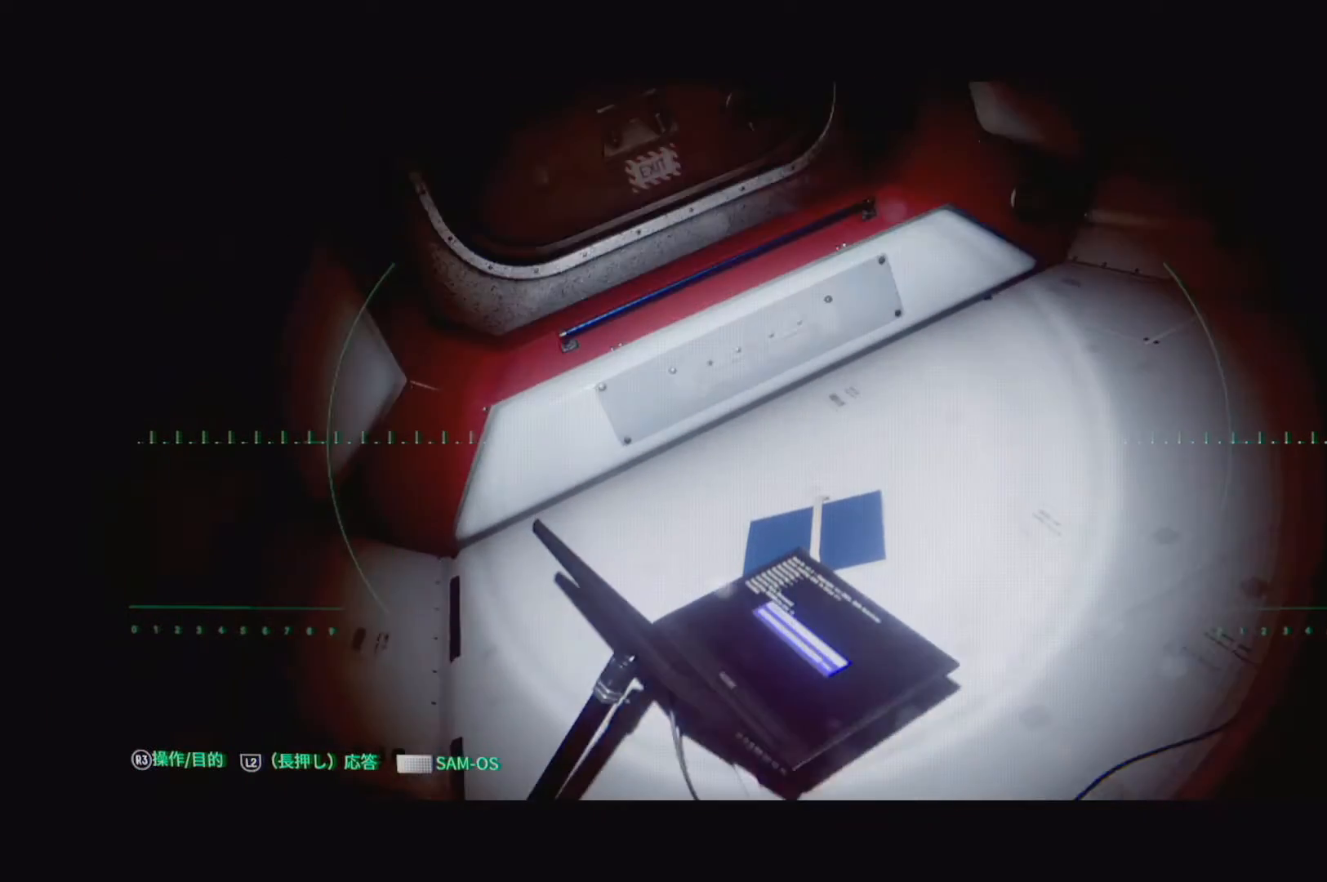
{"buttons": [], "left_stick": "center", "right_stick": "center", "events": [[483, "left_stick", "center"]]}
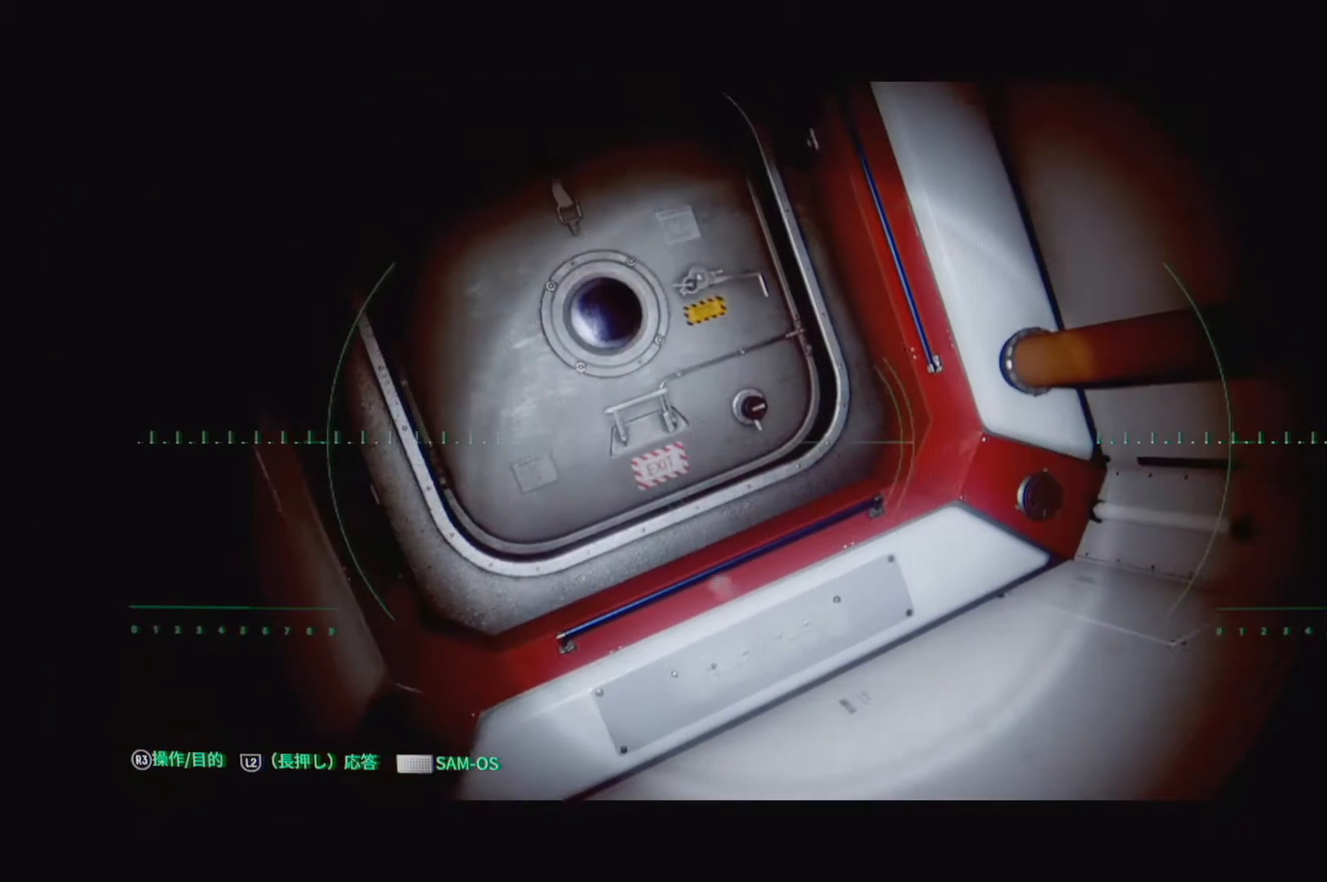
{"buttons": [], "left_stick": "up-left", "right_stick": "up", "events": [[267, "right_stick", "up-right"], [350, "left_stick", "up-left"], [417, "right_stick", "up"]]}
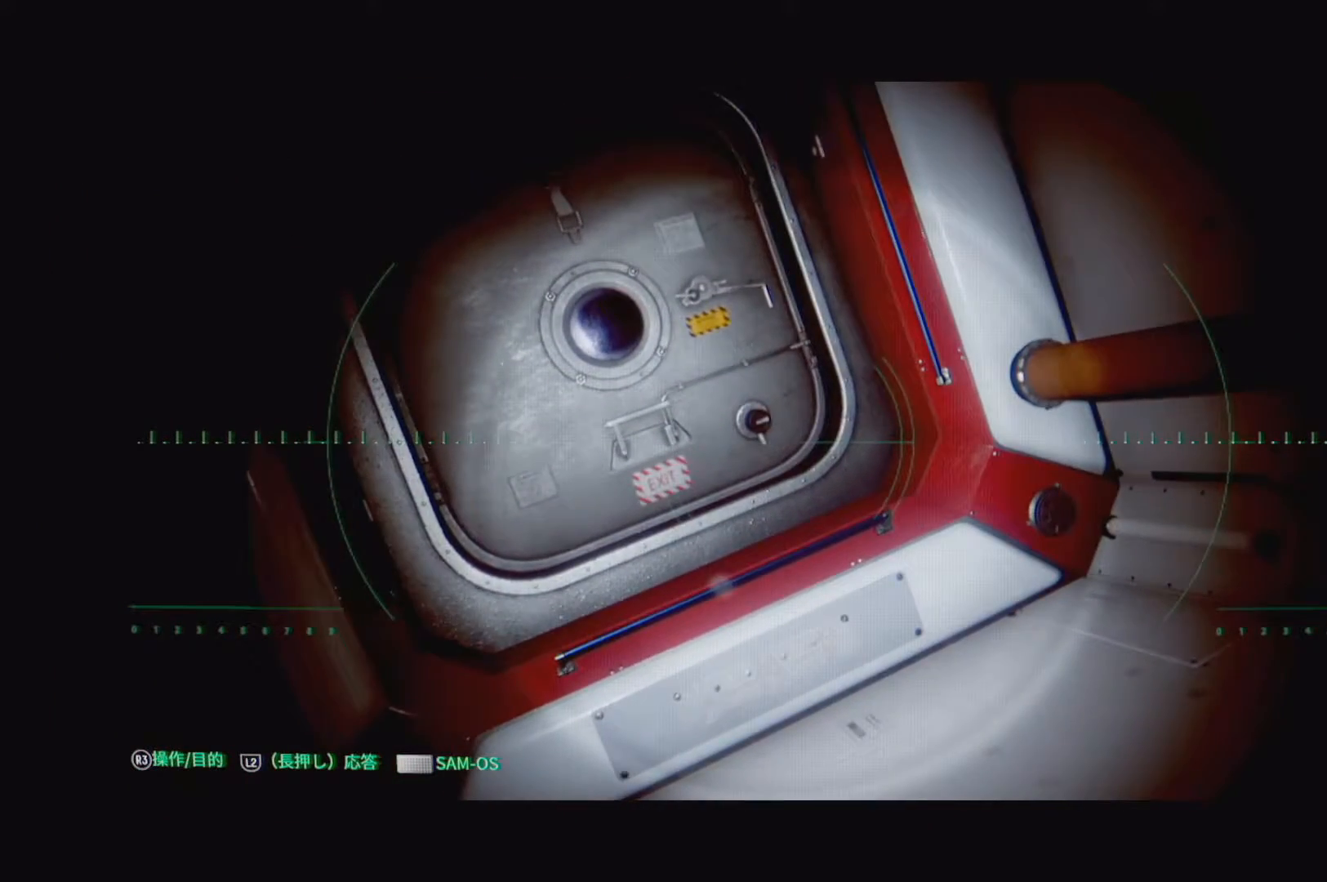
{"buttons": [], "left_stick": "center", "right_stick": "up", "events": [[167, "right_stick", "center"], [450, "left_stick", "center"], [483, "right_stick", "up"]]}
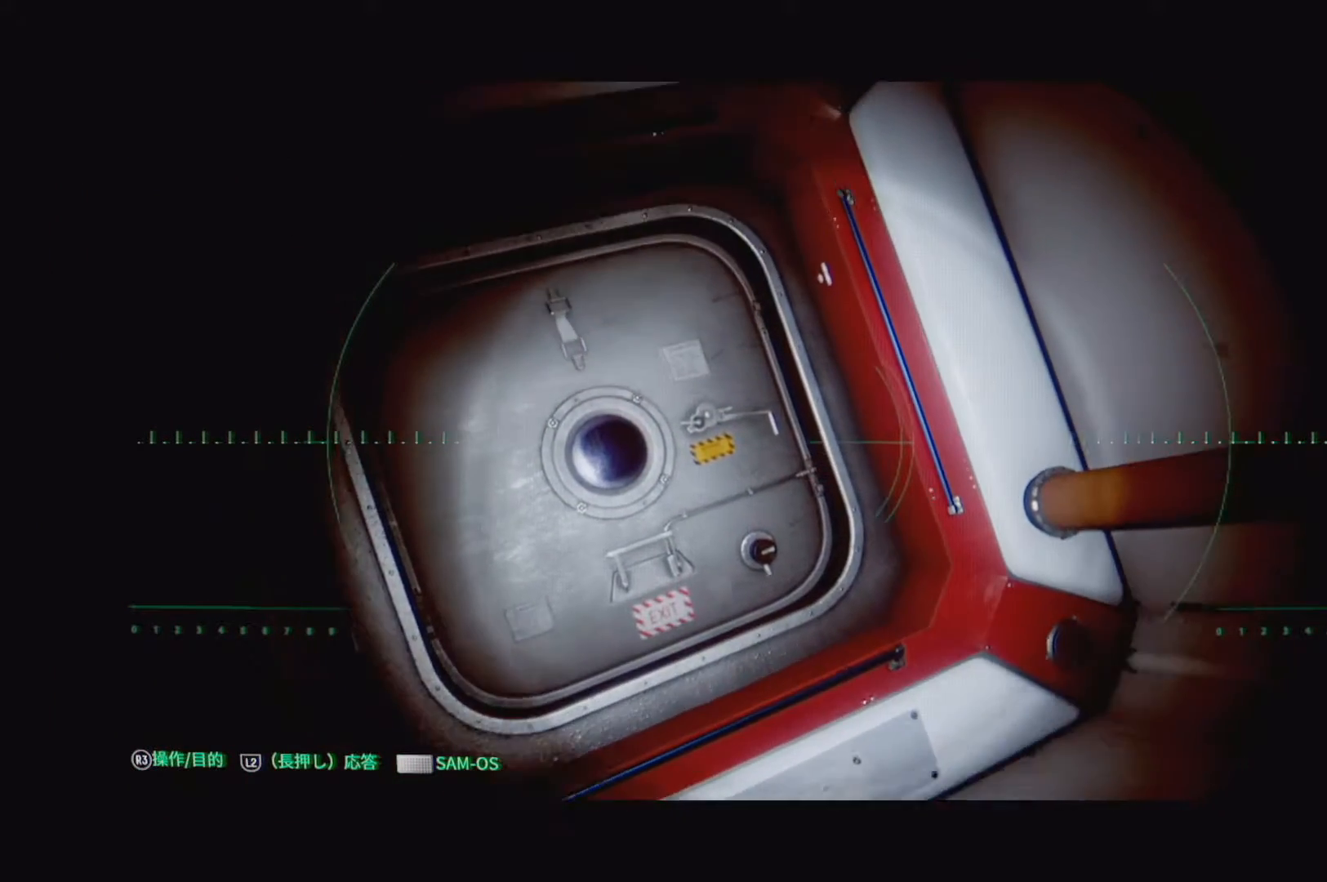
{"buttons": [], "left_stick": "center", "right_stick": "right", "events": [[233, "right_stick", "center"], [467, "right_stick", "right"]]}
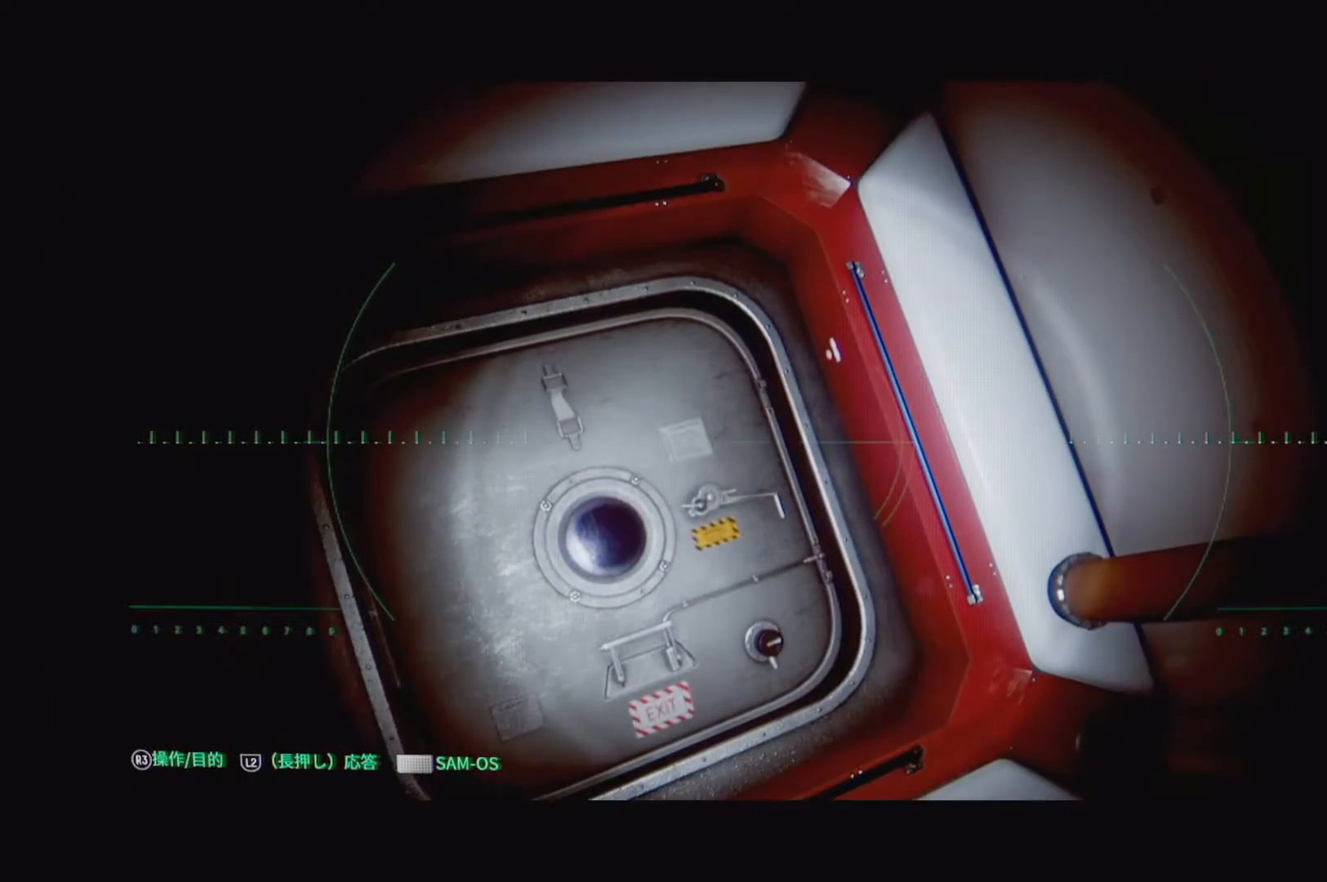
{"buttons": [], "left_stick": "center", "right_stick": "right", "events": []}
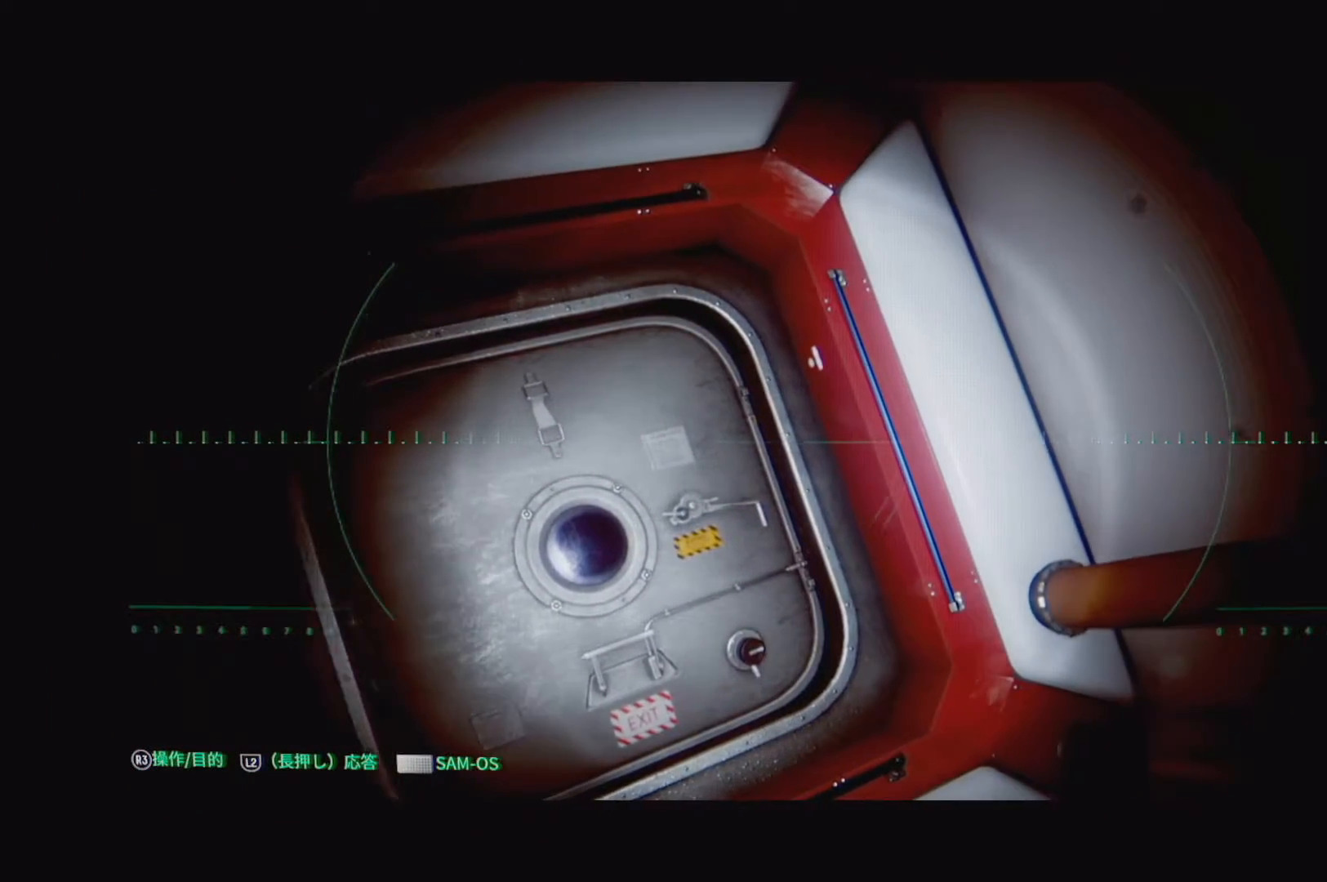
{"buttons": [], "left_stick": "center", "right_stick": "right", "events": []}
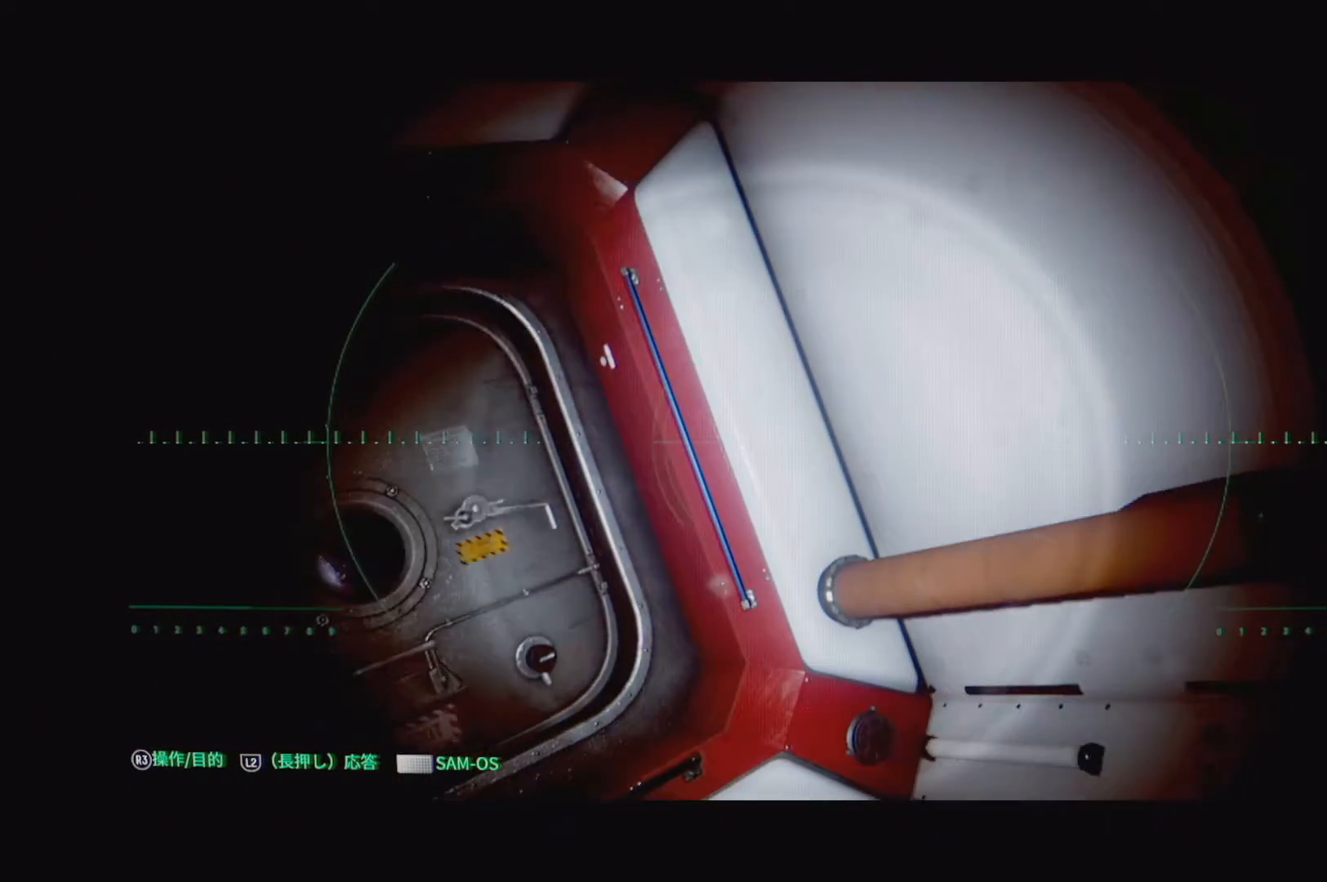
{"buttons": [], "left_stick": "center", "right_stick": "right", "events": []}
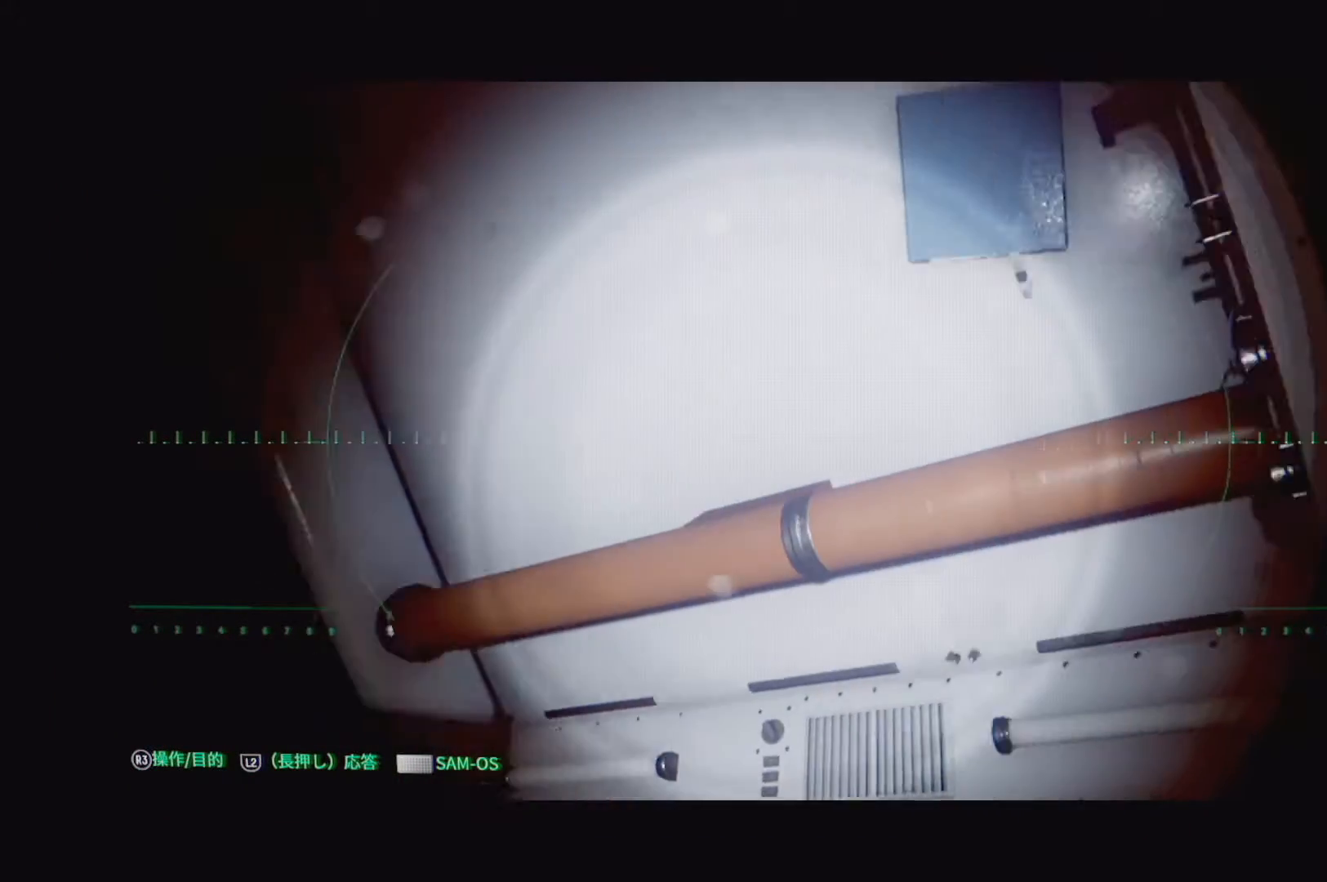
{"buttons": [], "left_stick": "center", "right_stick": "center", "events": [[333, "right_stick", "center"]]}
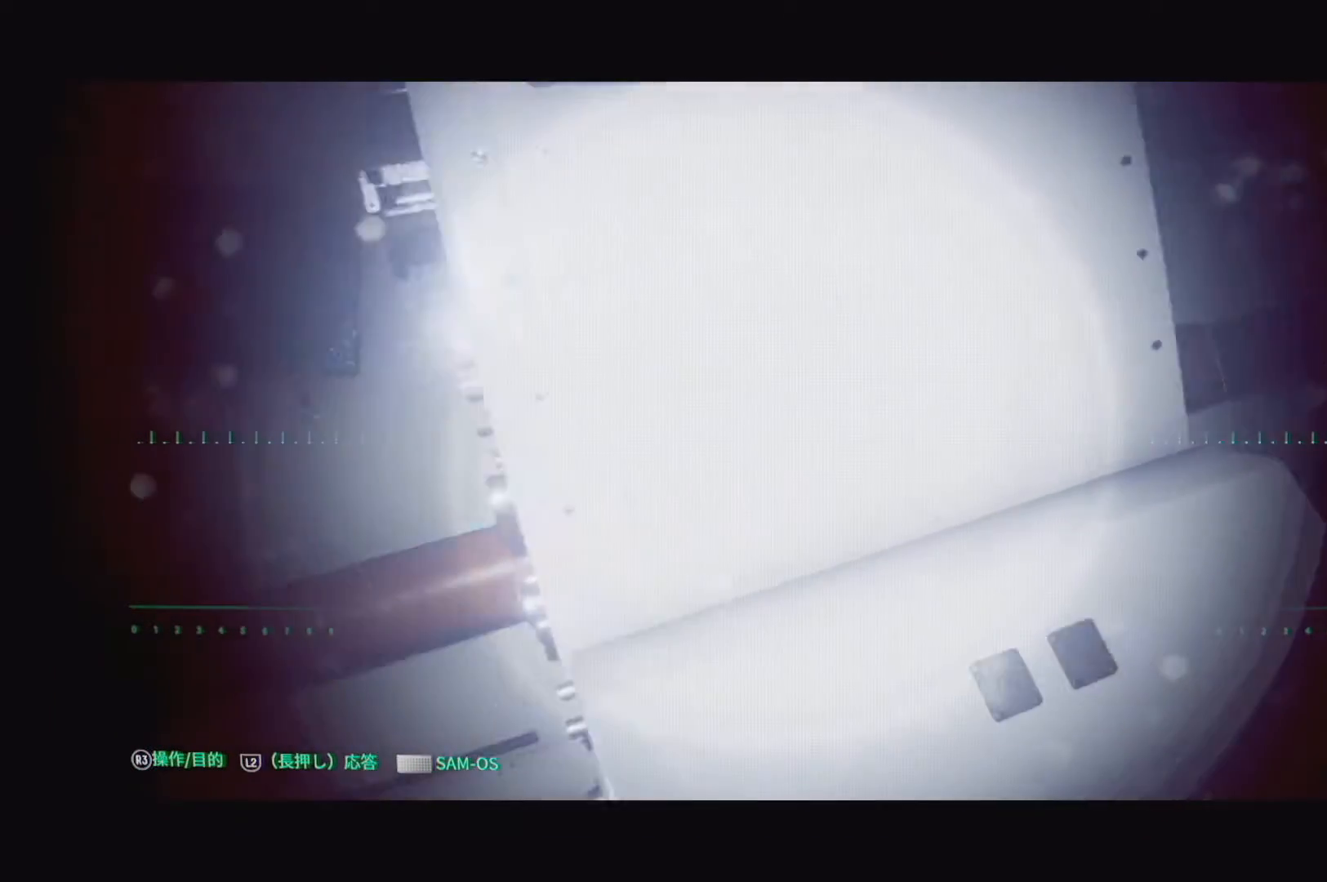
{"buttons": [], "left_stick": "center", "right_stick": "right", "events": [[217, "right_stick", "right"]]}
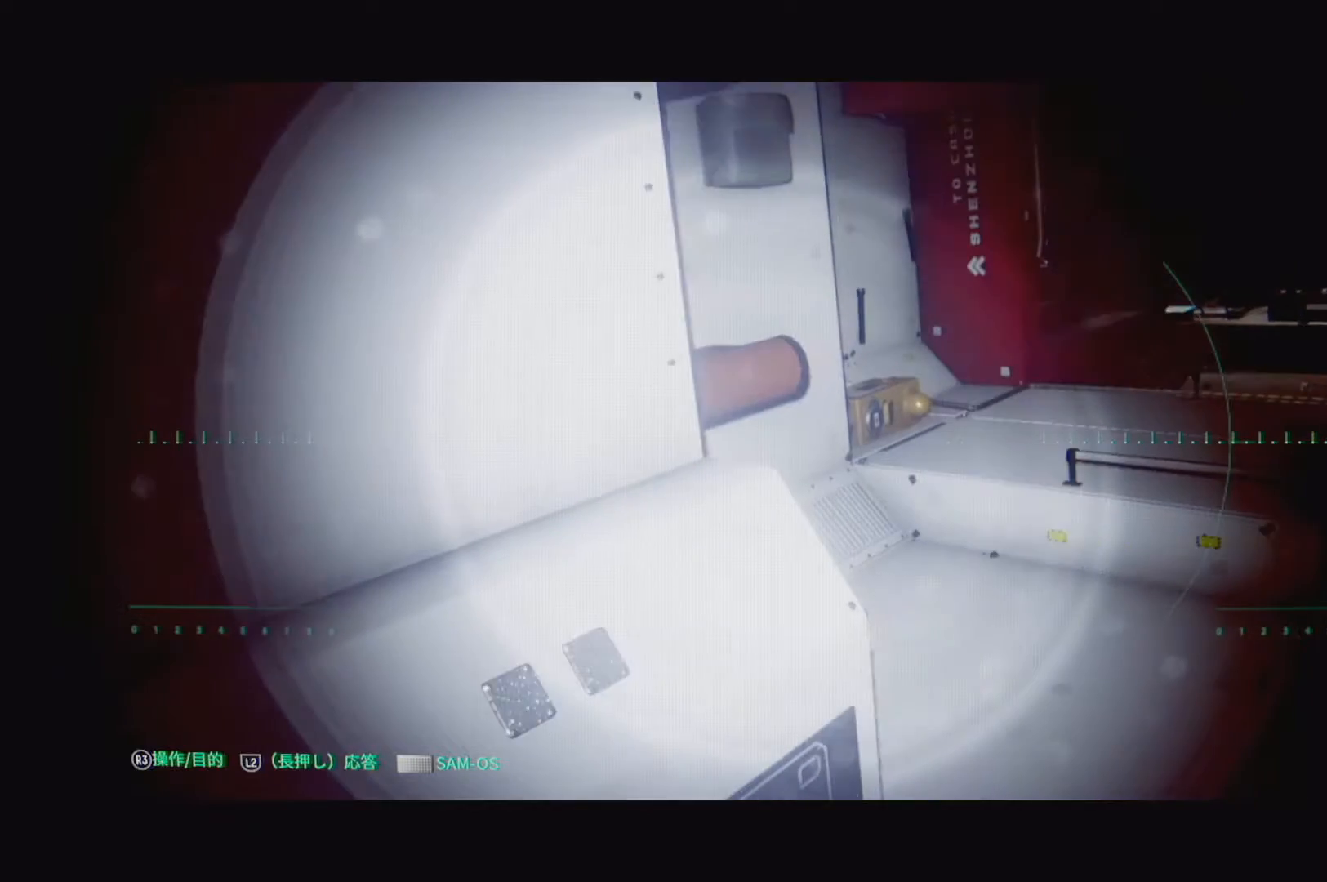
{"buttons": [], "left_stick": "center", "right_stick": "center", "events": [[217, "right_stick", "center"]]}
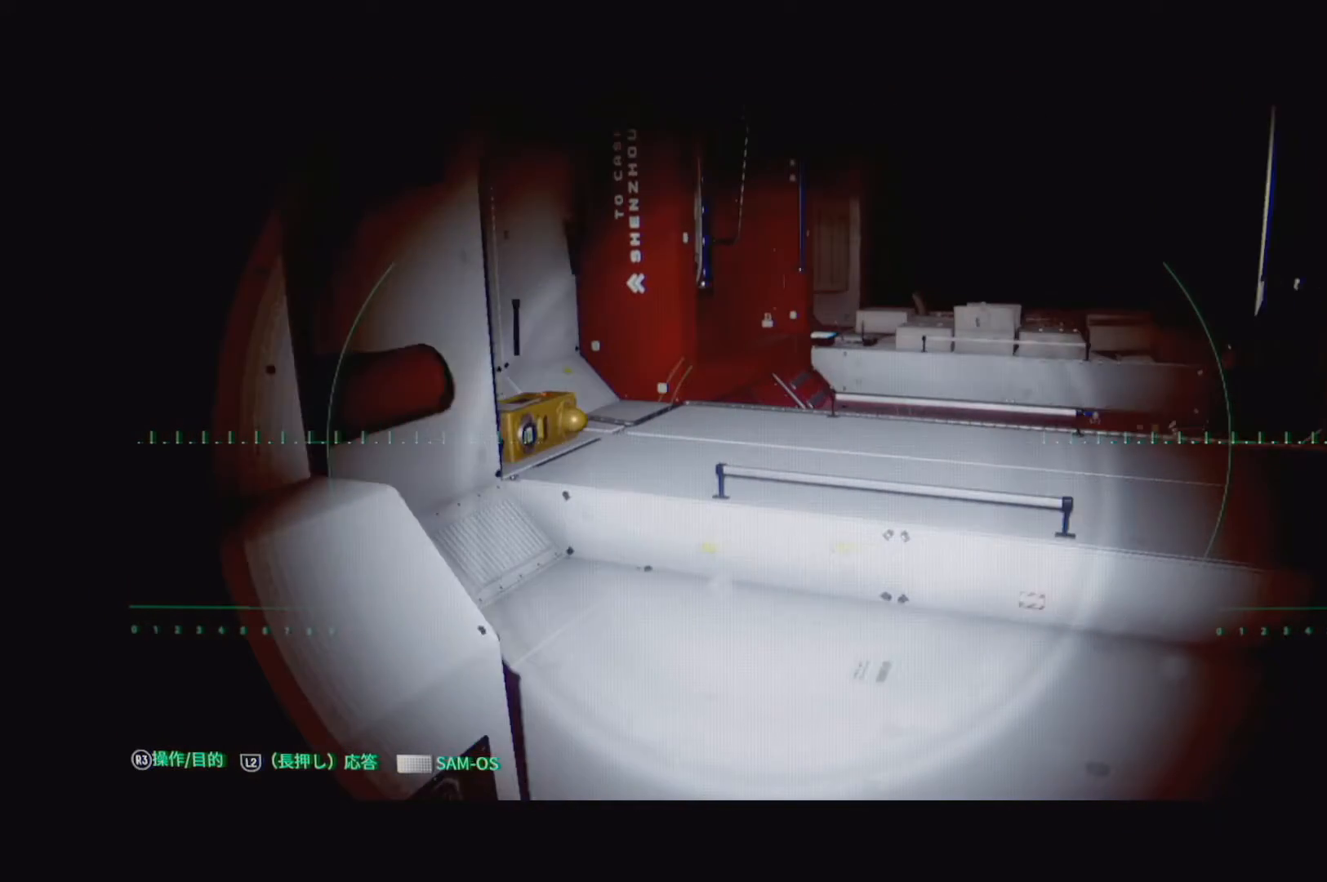
{"buttons": [], "left_stick": "center", "right_stick": "left", "events": [[183, "right_stick", "left"]]}
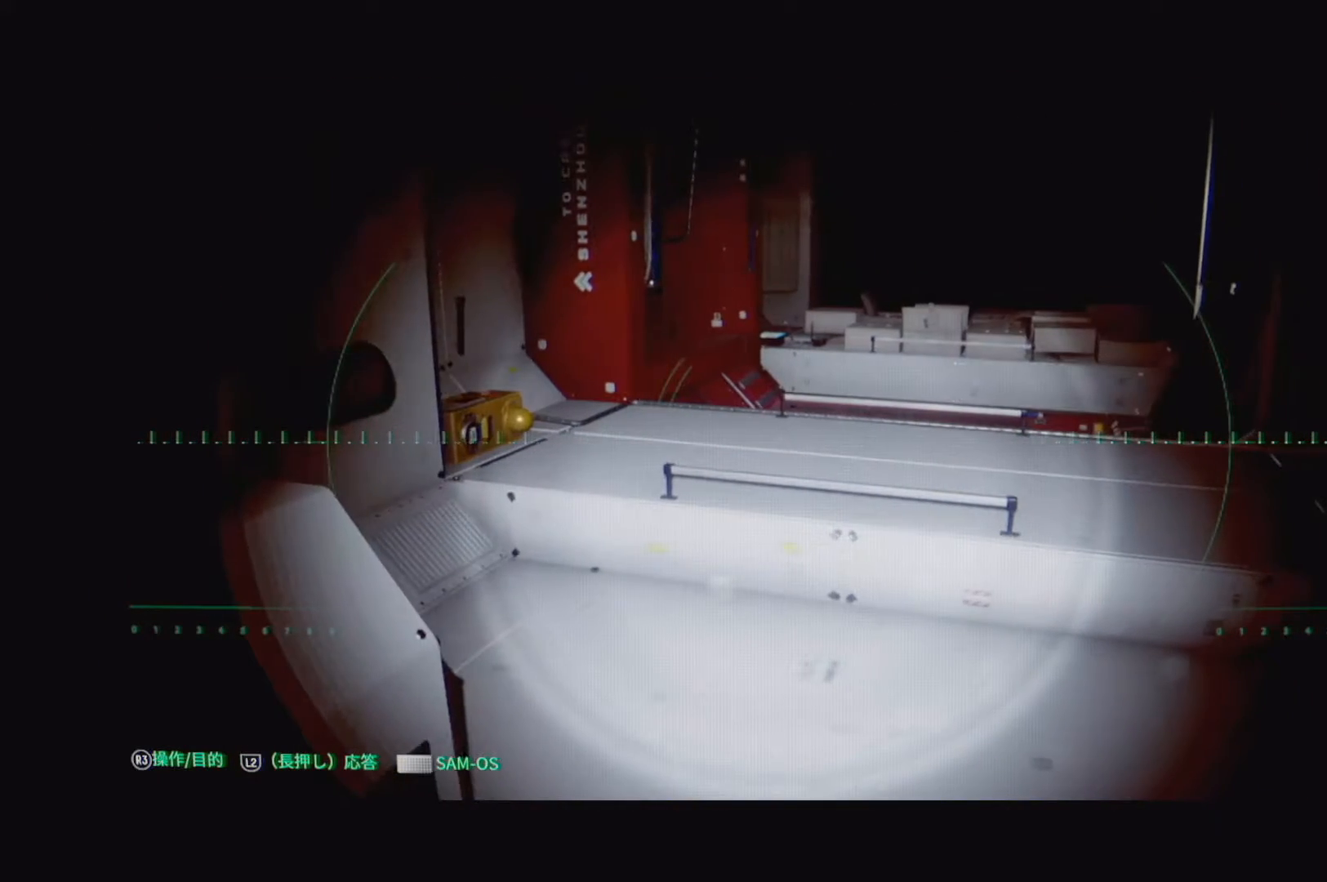
{"buttons": [], "left_stick": "center", "right_stick": "up-left", "events": [[200, "right_stick", "up-left"]]}
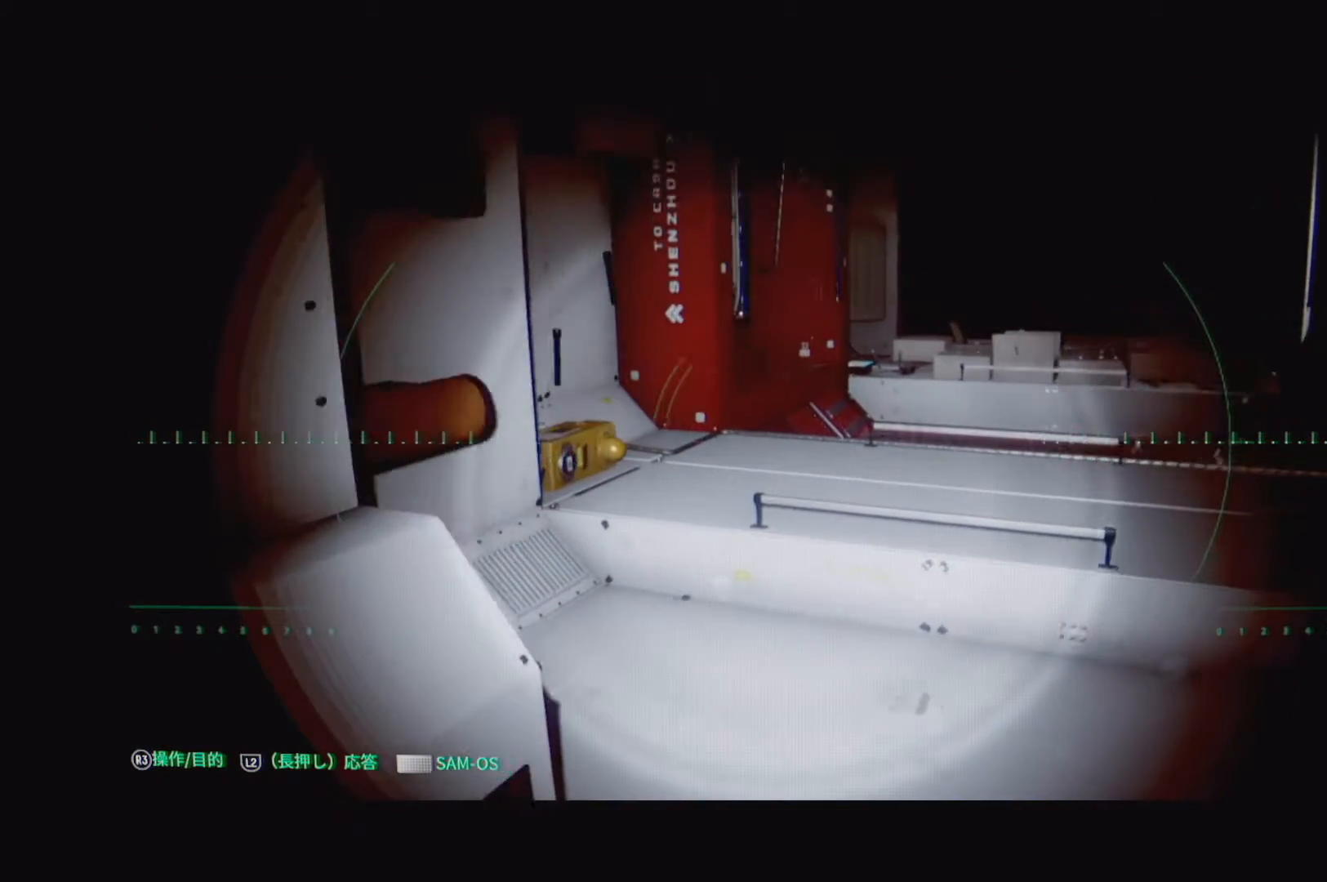
{"buttons": [], "left_stick": "center", "right_stick": "down-right", "events": [[67, "right_stick", "left"], [333, "right_stick", "down"], [417, "right_stick", "down-right"]]}
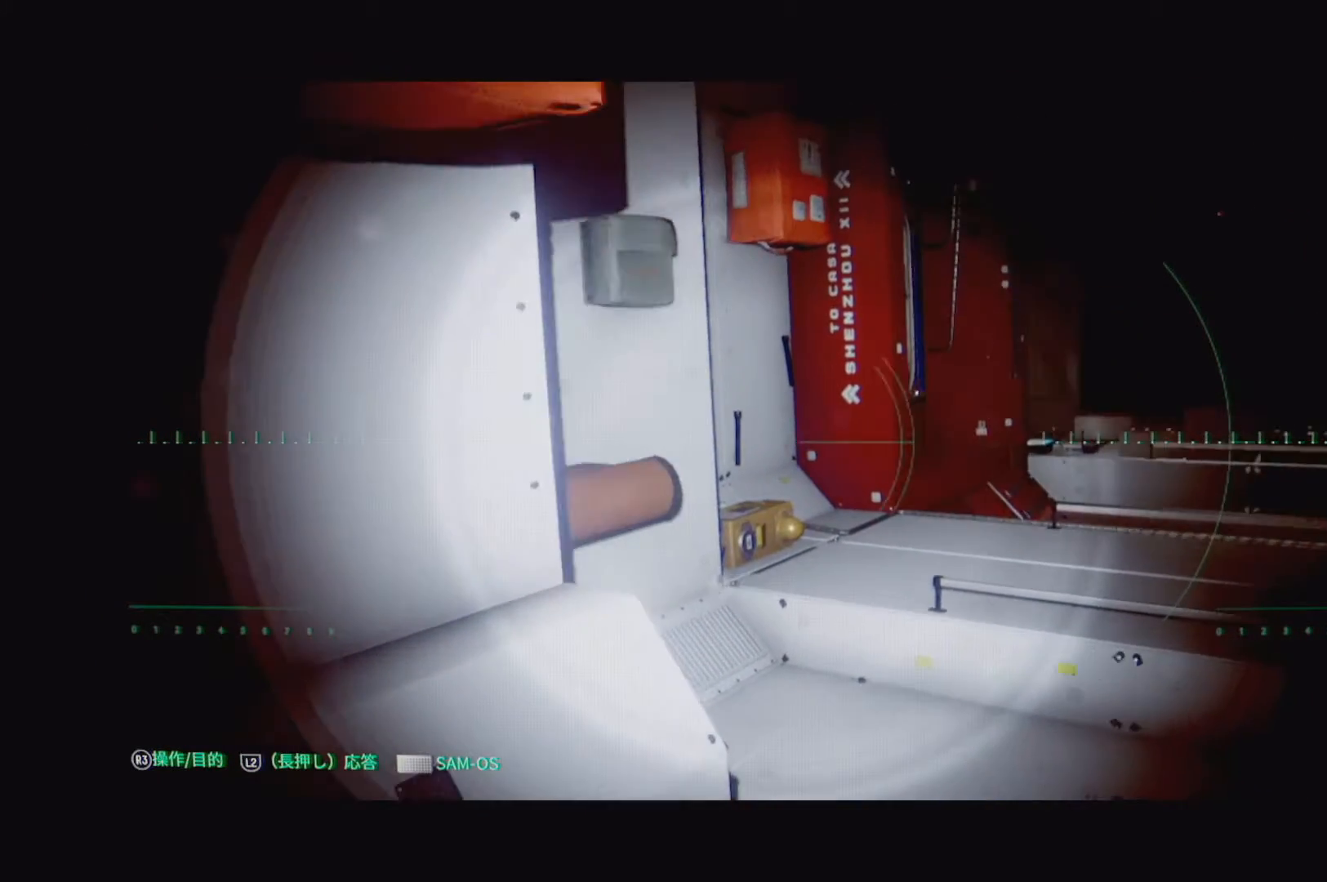
{"buttons": ["L2"], "left_stick": "center", "right_stick": "right", "events": [[283, "right_stick", "right"], [417, "L2", "down"]]}
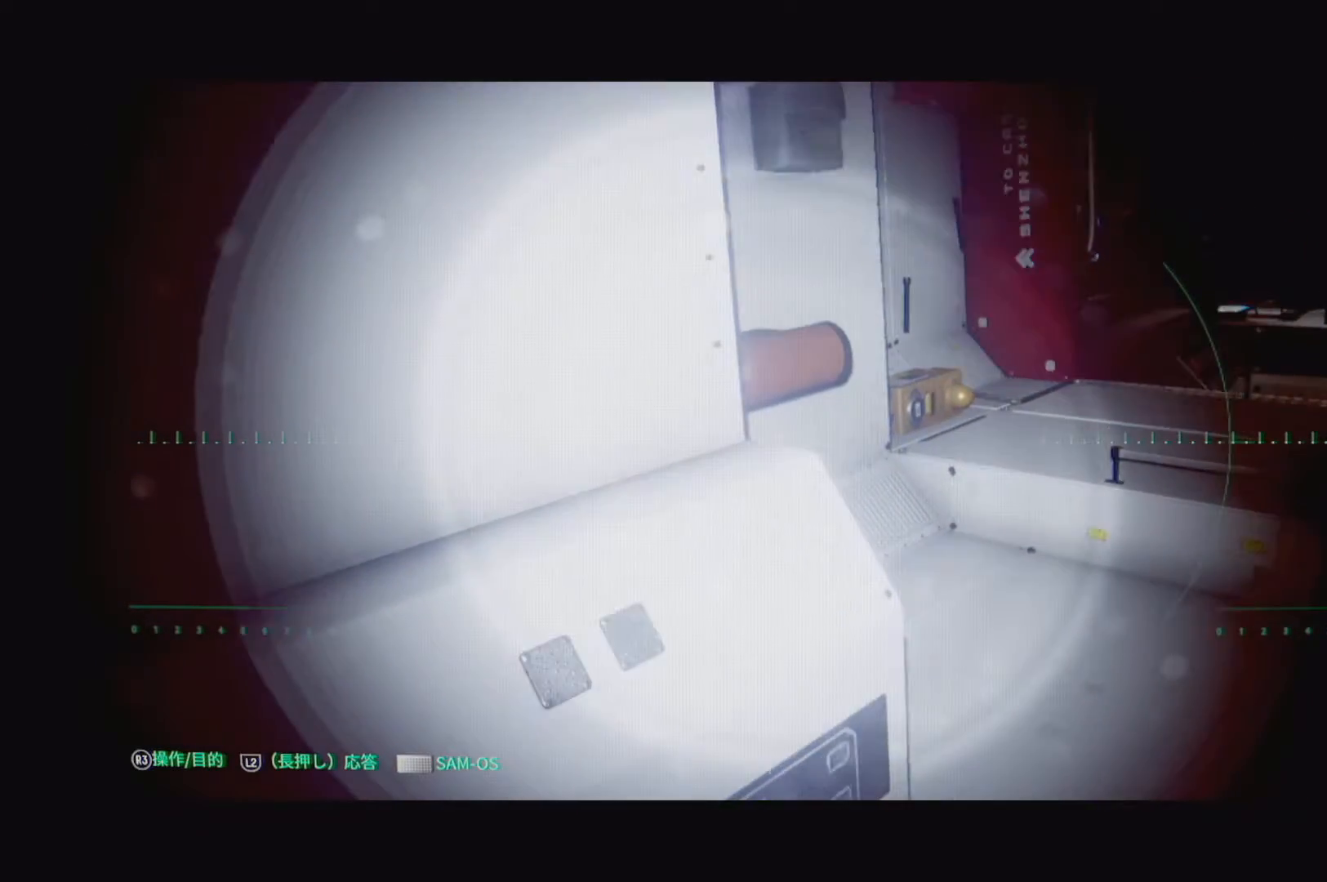
{"buttons": ["L2"], "left_stick": "center", "right_stick": "right", "events": [[33, "right_stick", "up-right"], [433, "right_stick", "right"]]}
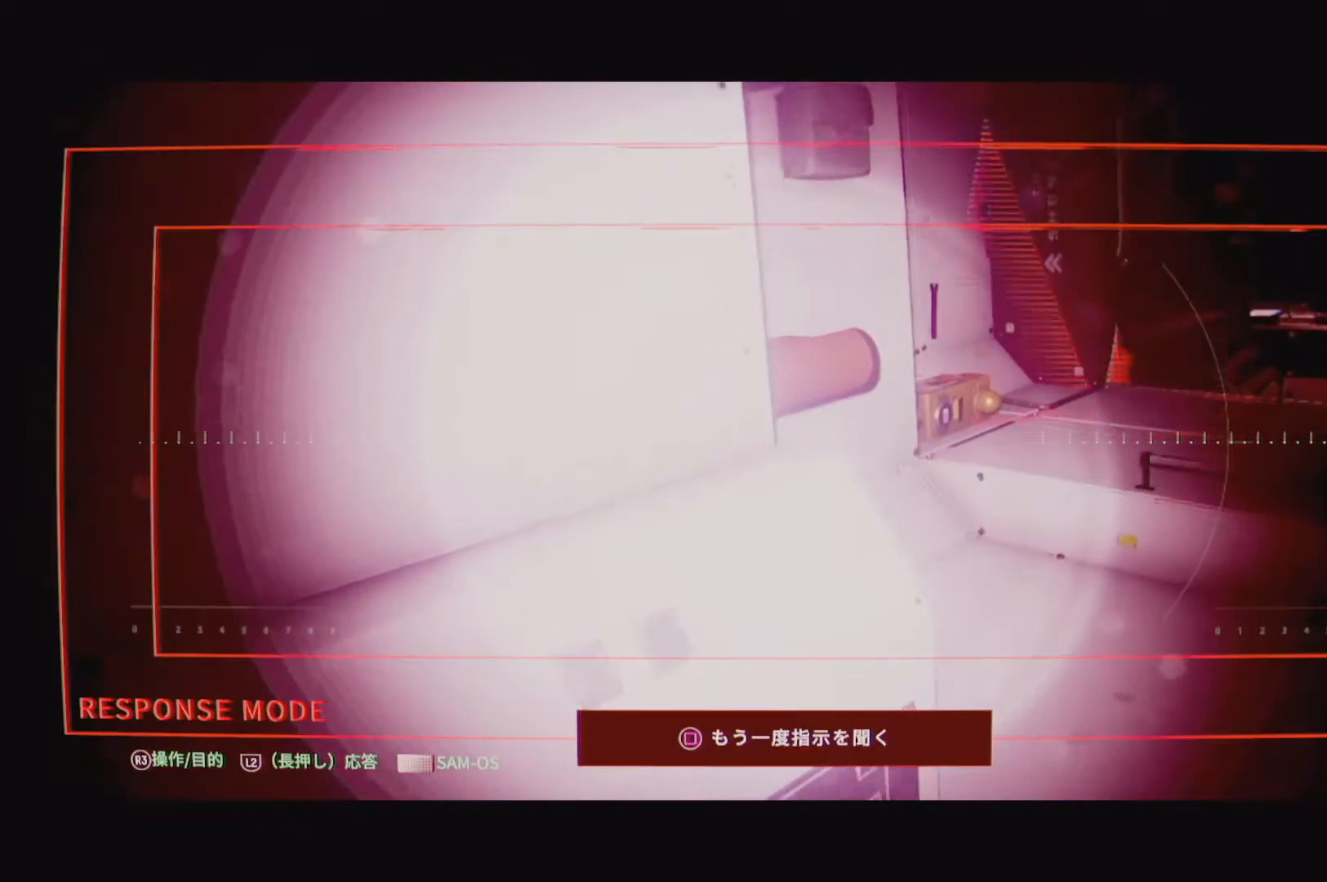
{"buttons": ["L2"], "left_stick": "up", "right_stick": "center", "events": [[33, "left_stick", "right"], [83, "left_stick", "up-right"], [100, "right_stick", "down-right"], [250, "left_stick", "up"], [267, "right_stick", "down"], [367, "right_stick", "center"]]}
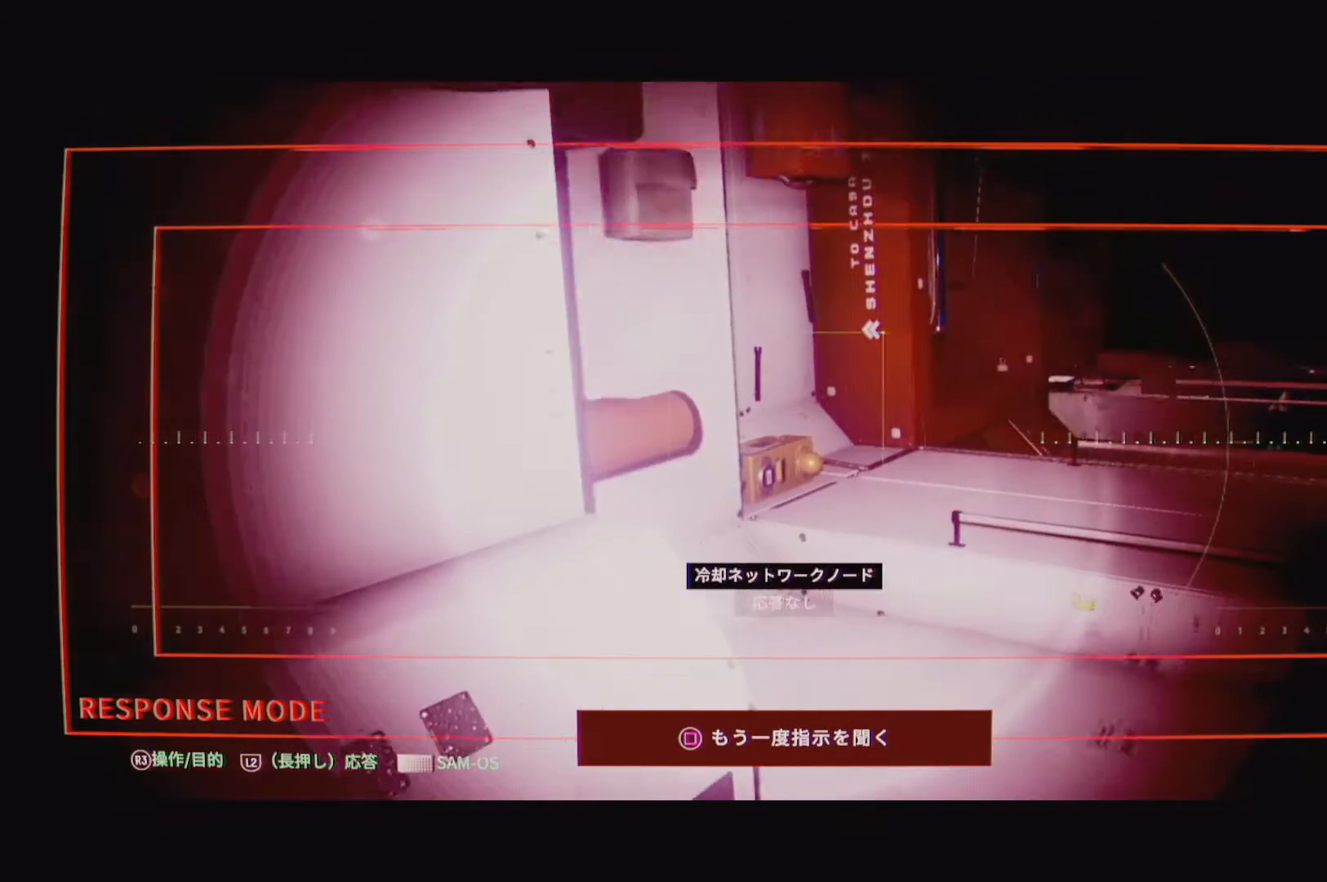
{"buttons": ["L2"], "left_stick": "up", "right_stick": "center", "events": []}
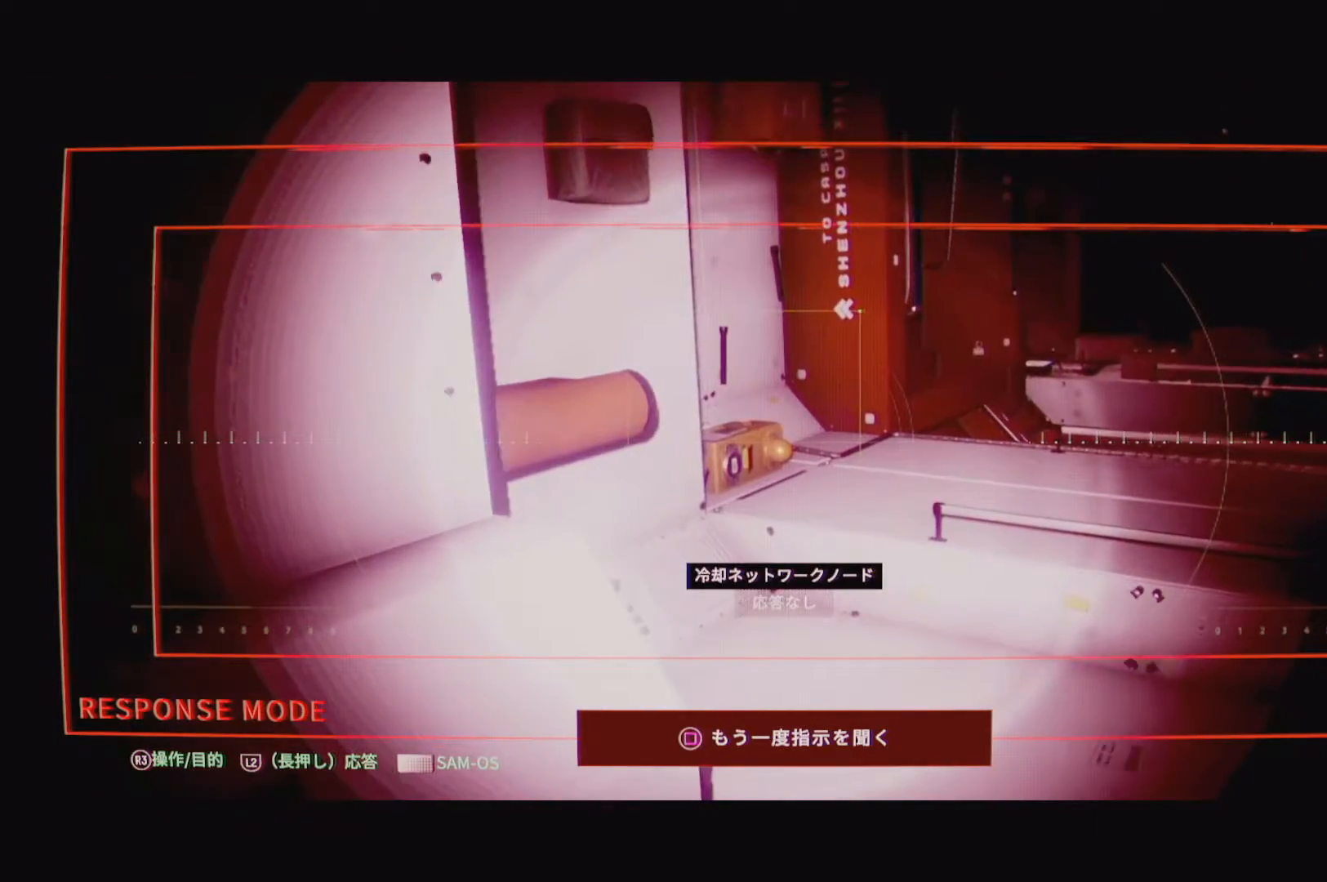
{"buttons": ["L2"], "left_stick": "center", "right_stick": "center", "events": [[117, "left_stick", "up-right"], [400, "left_stick", "center"]]}
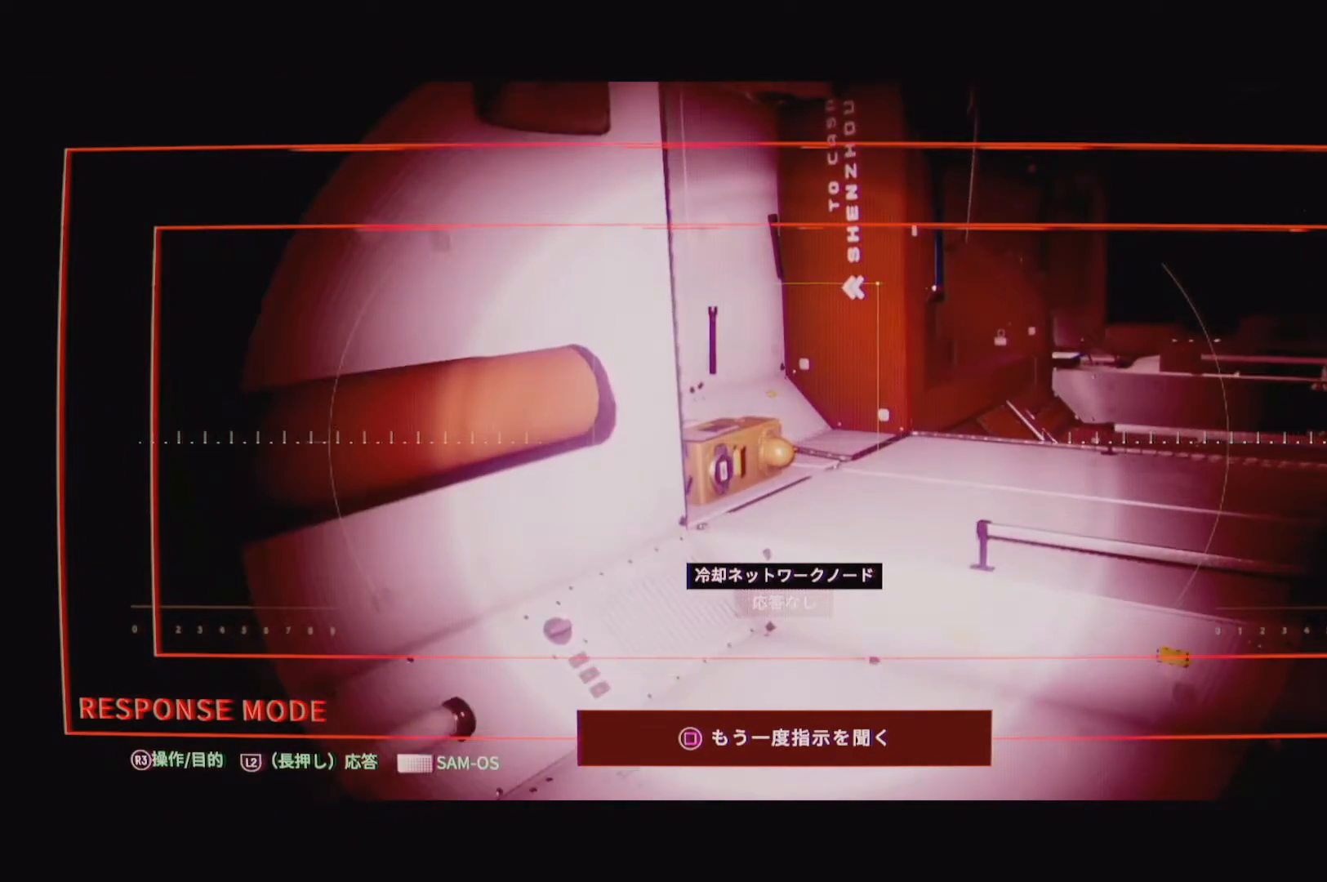
{"buttons": ["L2"], "left_stick": "center", "right_stick": "up-right", "events": [[200, "right_stick", "up-right"]]}
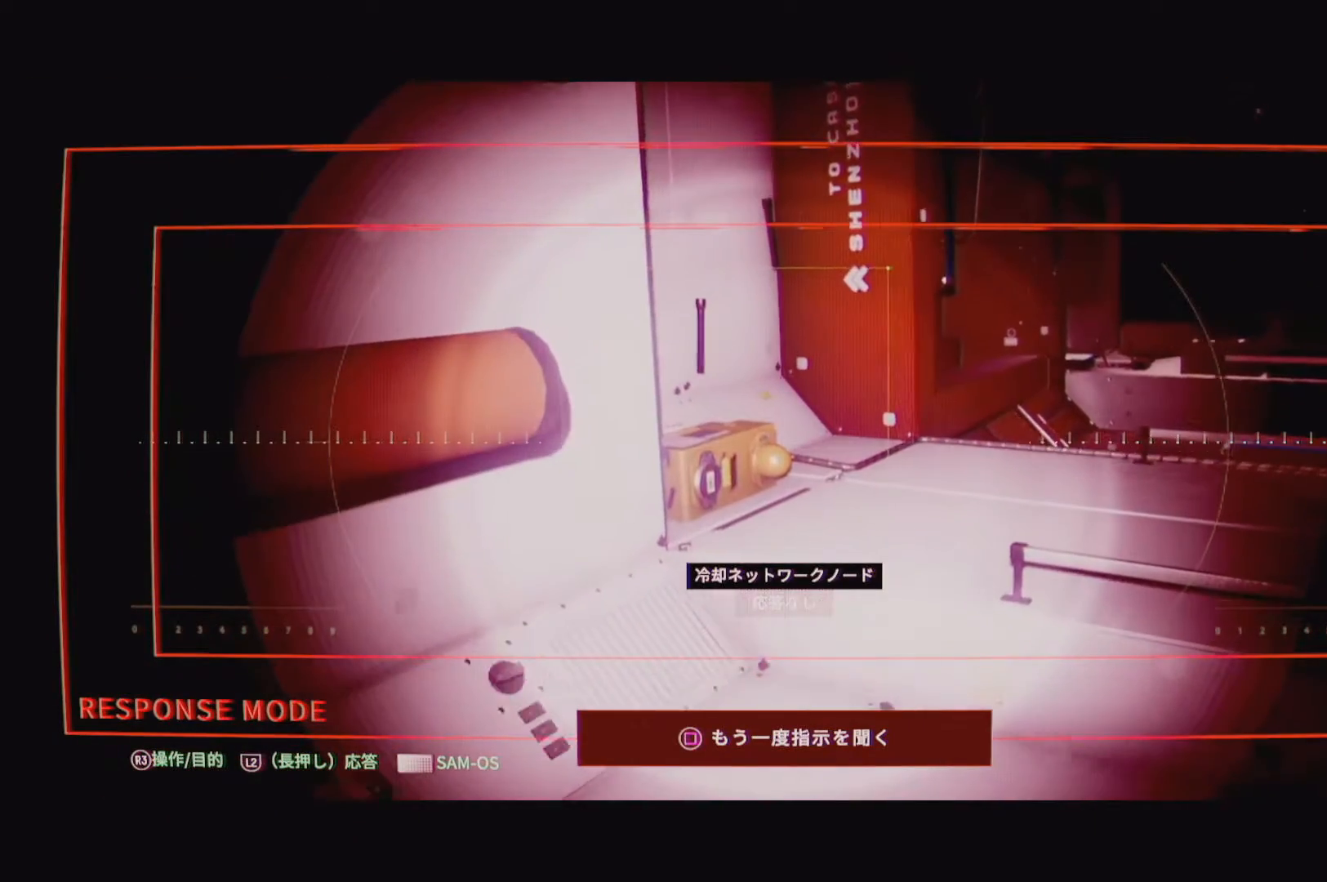
{"buttons": ["L2"], "left_stick": "center", "right_stick": "center", "events": [[267, "right_stick", "center"]]}
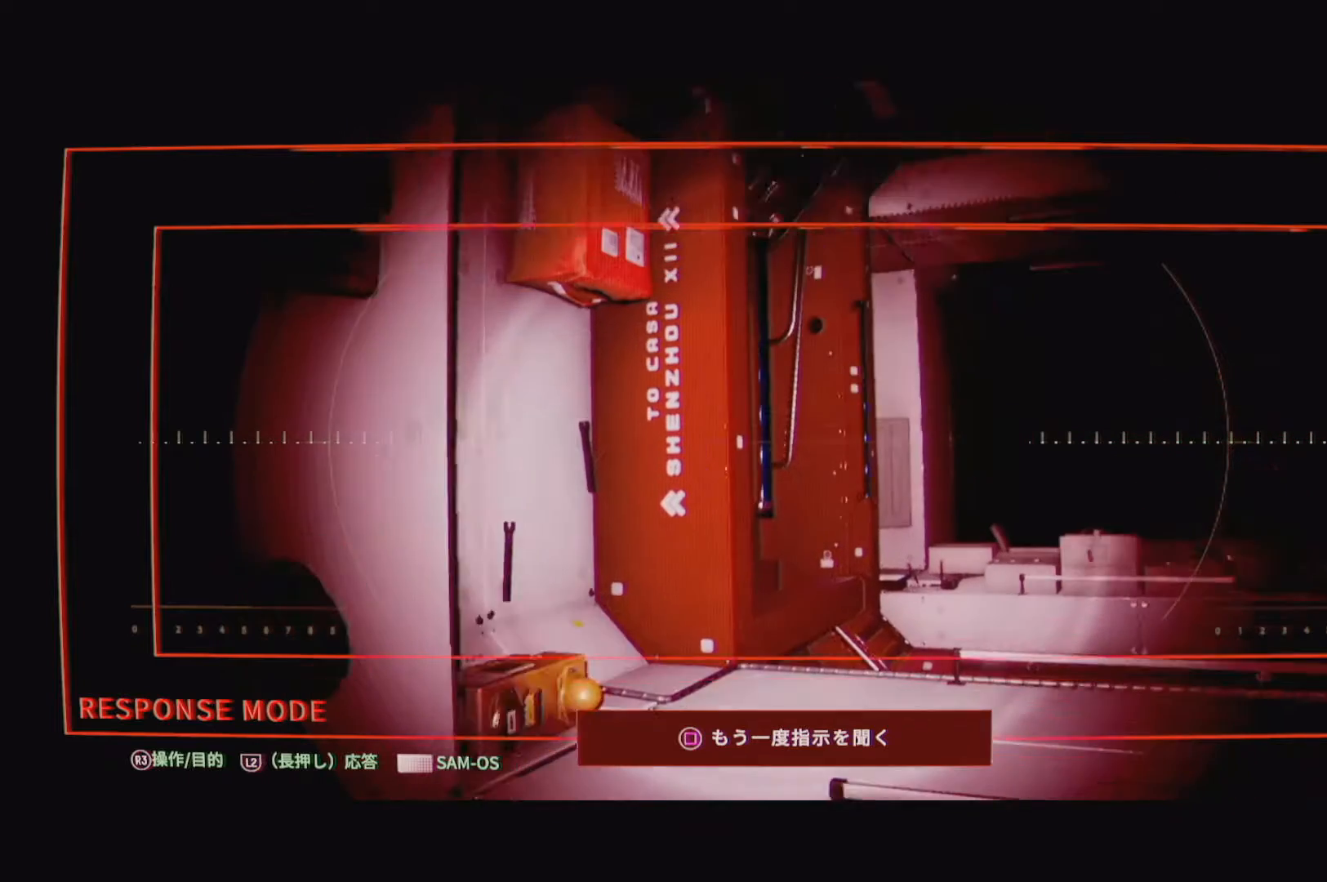
{"buttons": ["L2"], "left_stick": "center", "right_stick": "right", "events": [[500, "right_stick", "right"]]}